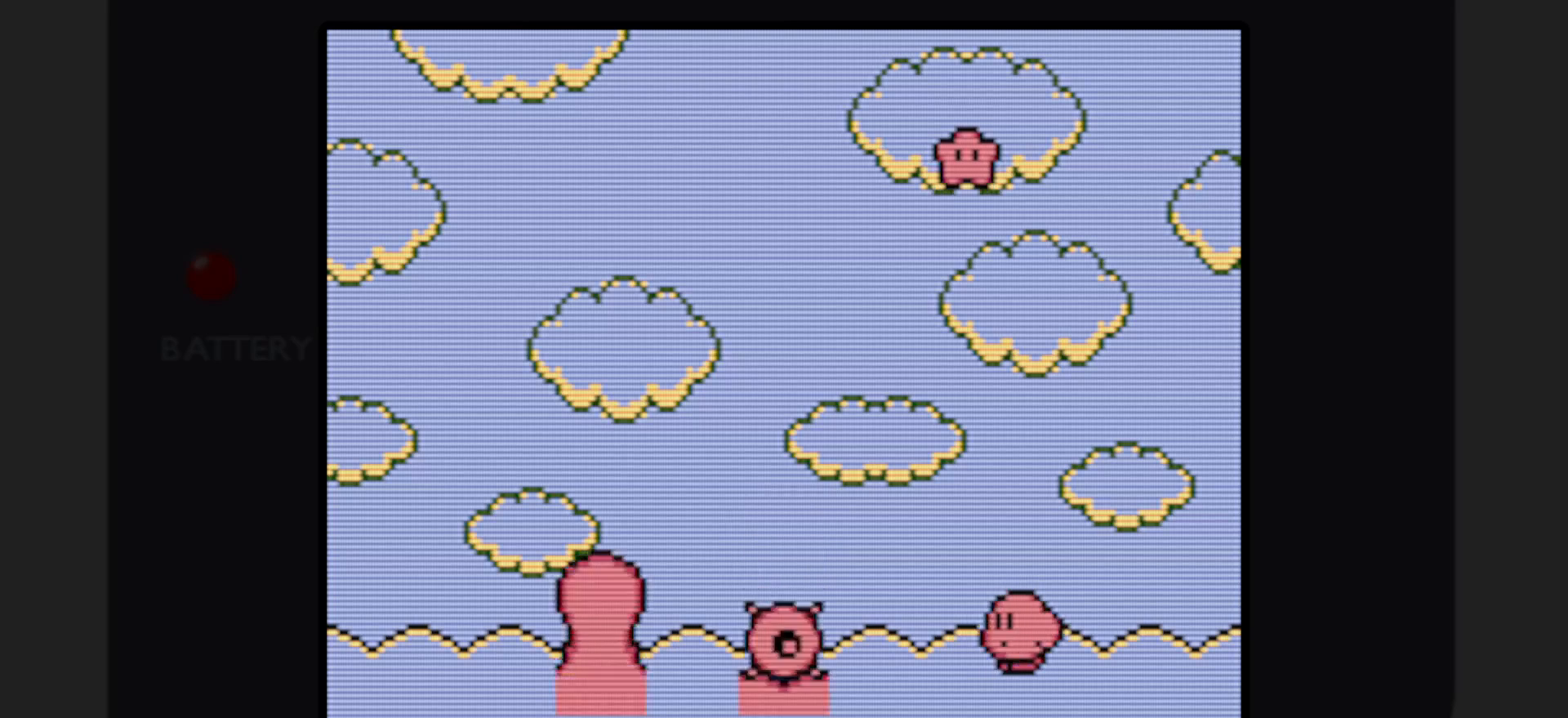
Gameplay with a controller (Nintendo layout); each line is a JSON object with the inputs held at the frame after it. "events" lists button and stick changes between this image and that frame as [ms after this image, input, new state], when the widget could be followed in between. Not read: L3 R3.
{"buttons": ["A"], "events": [[417, "A", "down"]]}
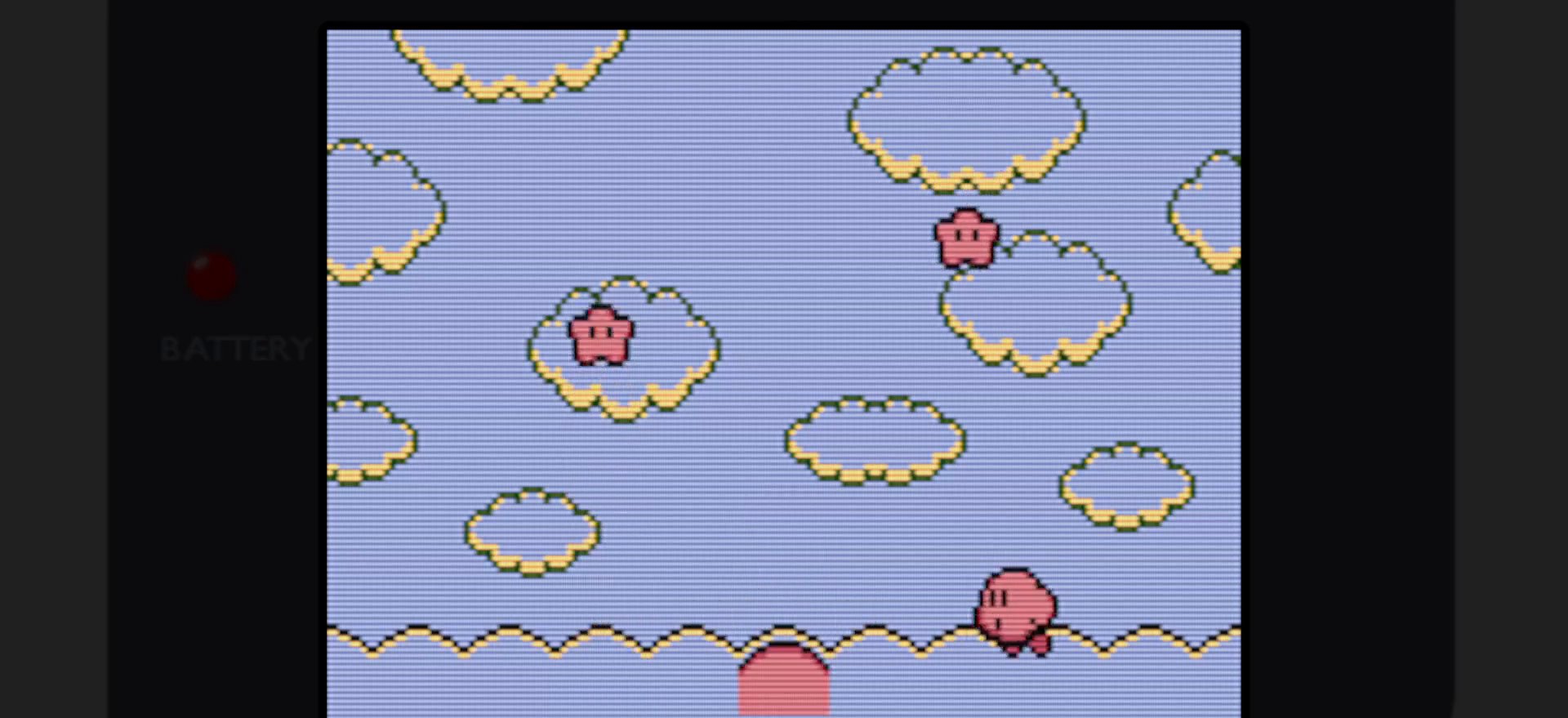
{"buttons": ["DPAD_LEFT"], "events": [[50, "DPAD_LEFT", "down"], [467, "A", "up"]]}
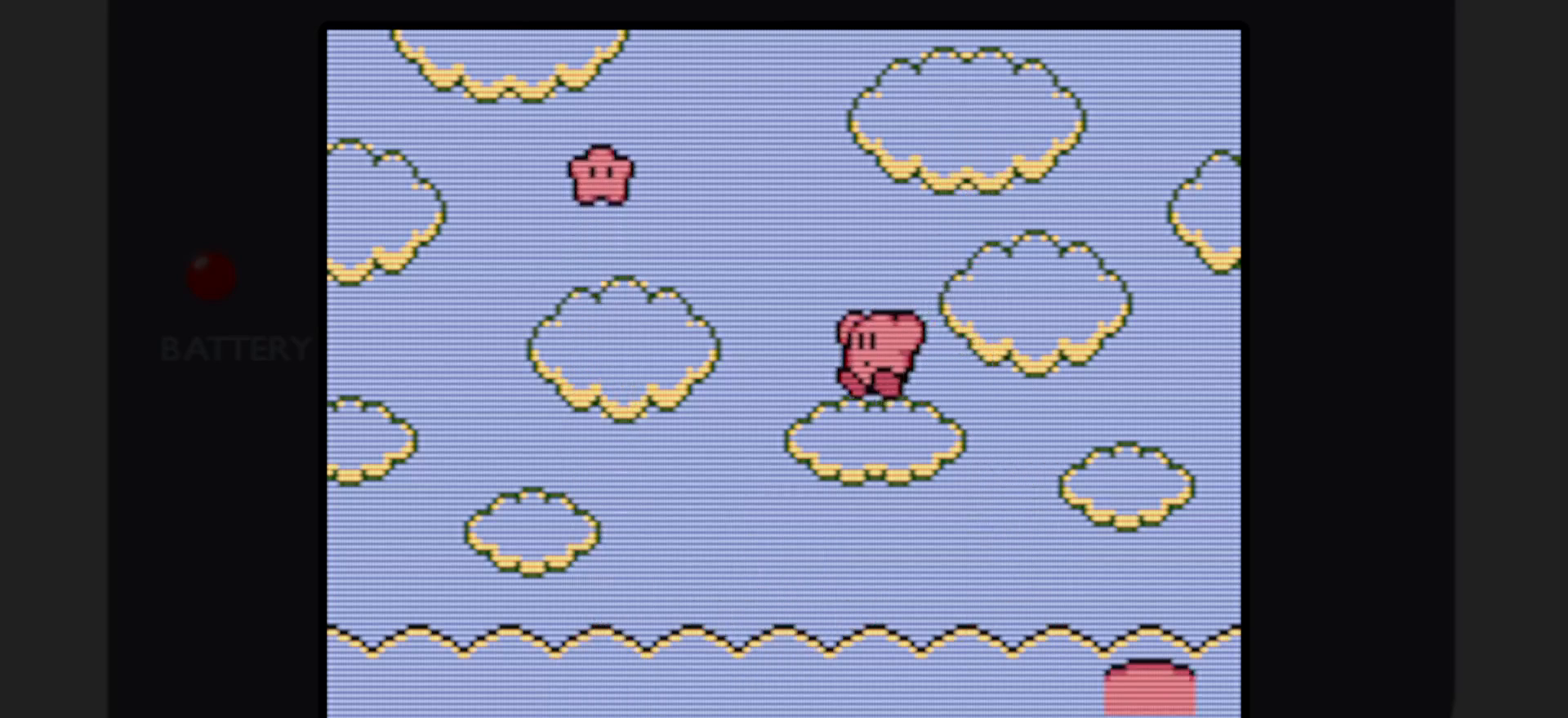
{"buttons": ["DPAD_LEFT"], "events": []}
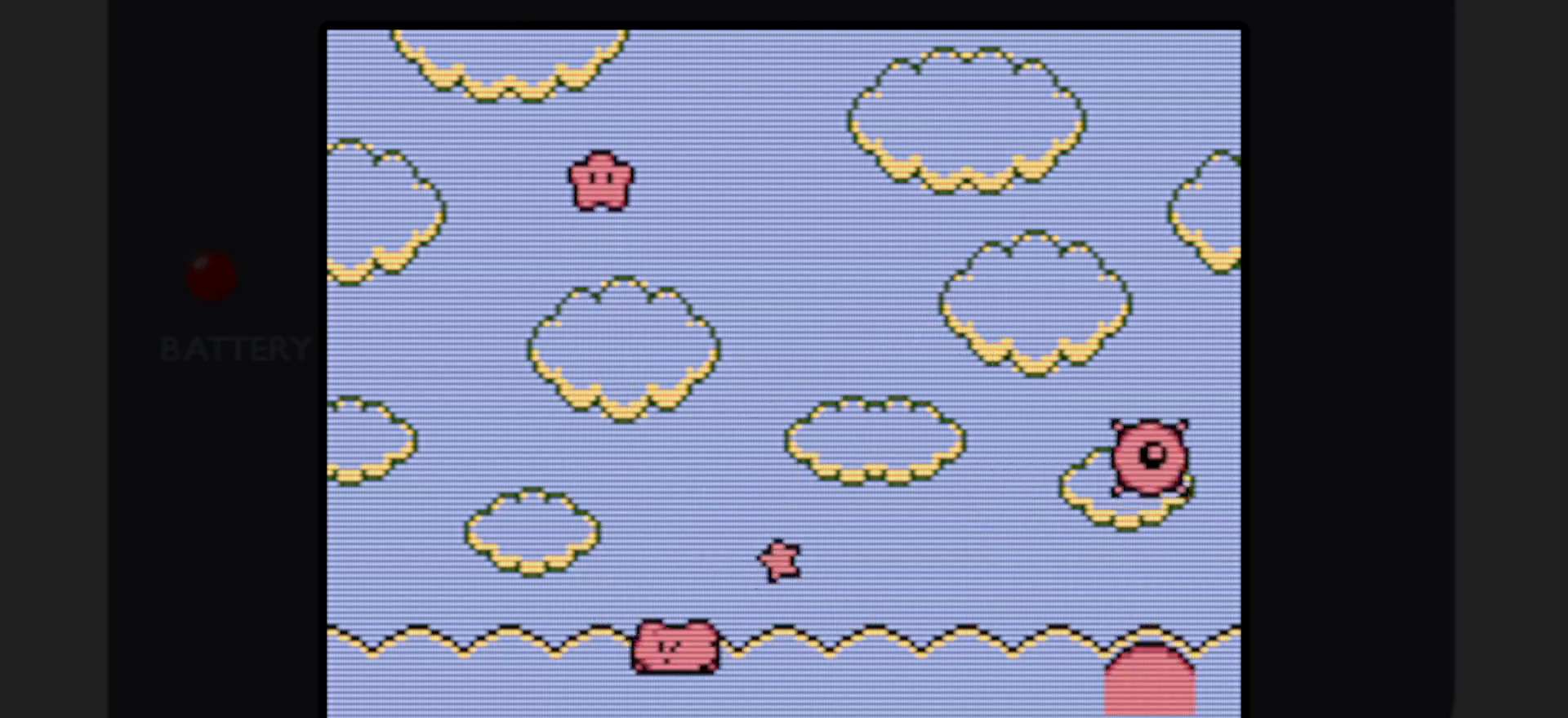
{"buttons": ["A"], "events": [[117, "DPAD_LEFT", "up"], [433, "A", "down"]]}
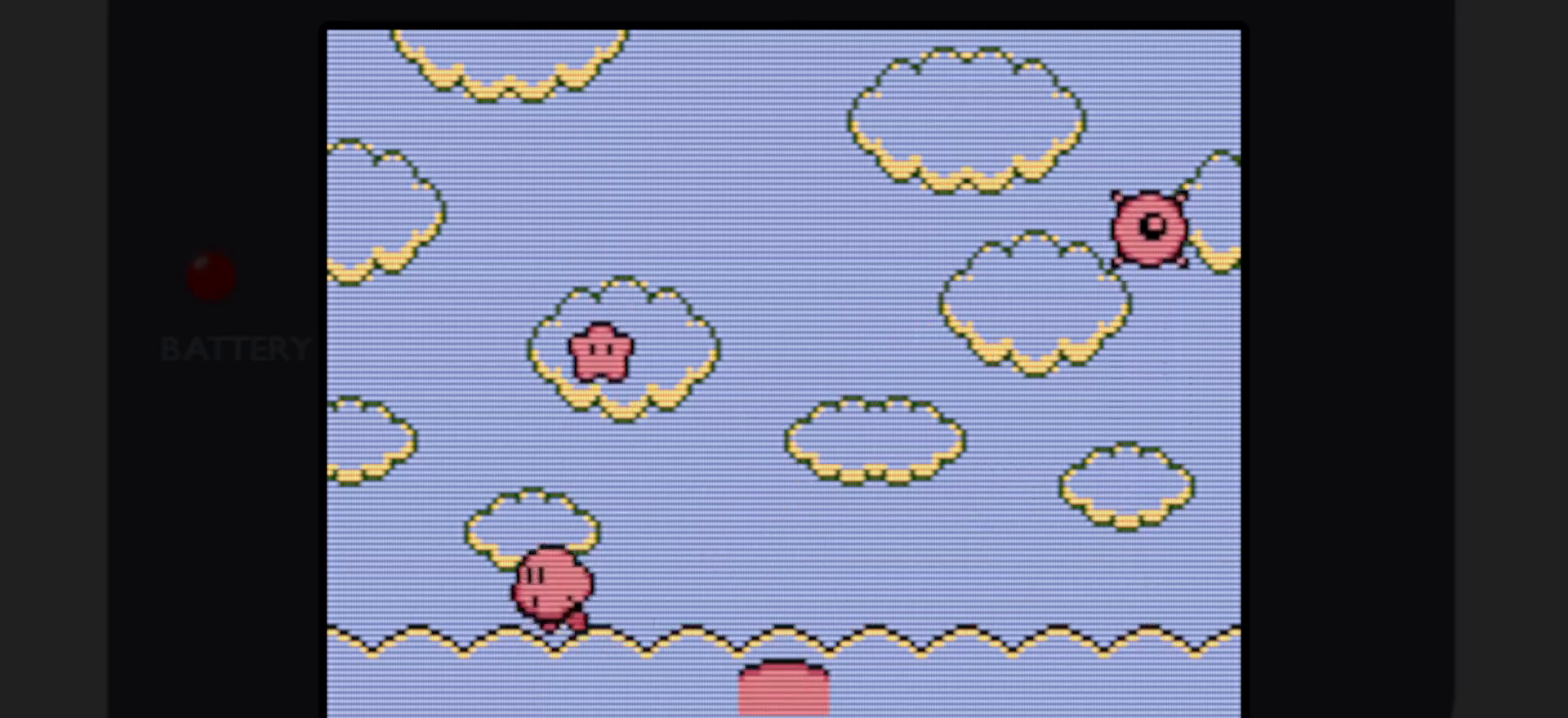
{"buttons": [], "events": [[83, "DPAD_RIGHT", "down"], [200, "DPAD_RIGHT", "up"], [217, "A", "up"]]}
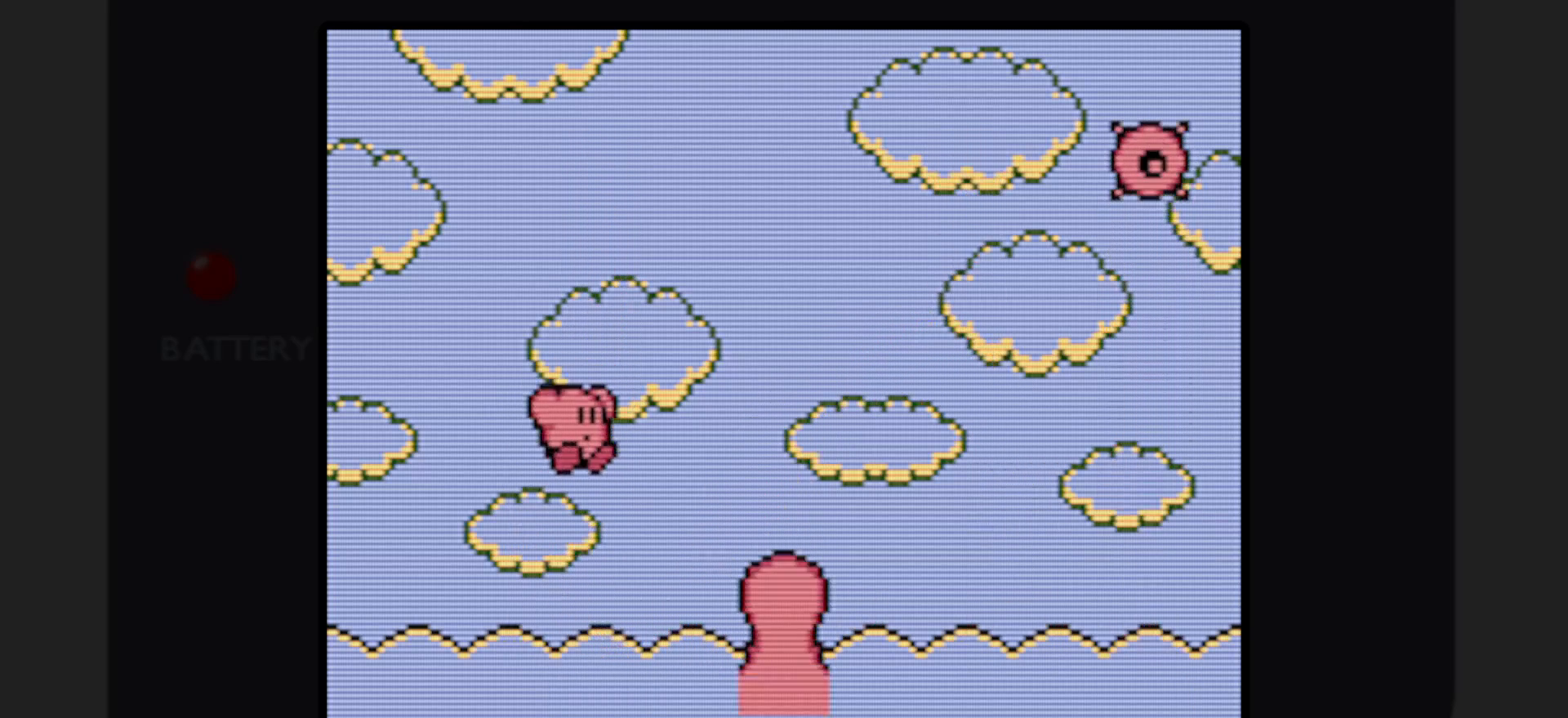
{"buttons": ["DPAD_RIGHT"], "events": [[417, "DPAD_RIGHT", "down"]]}
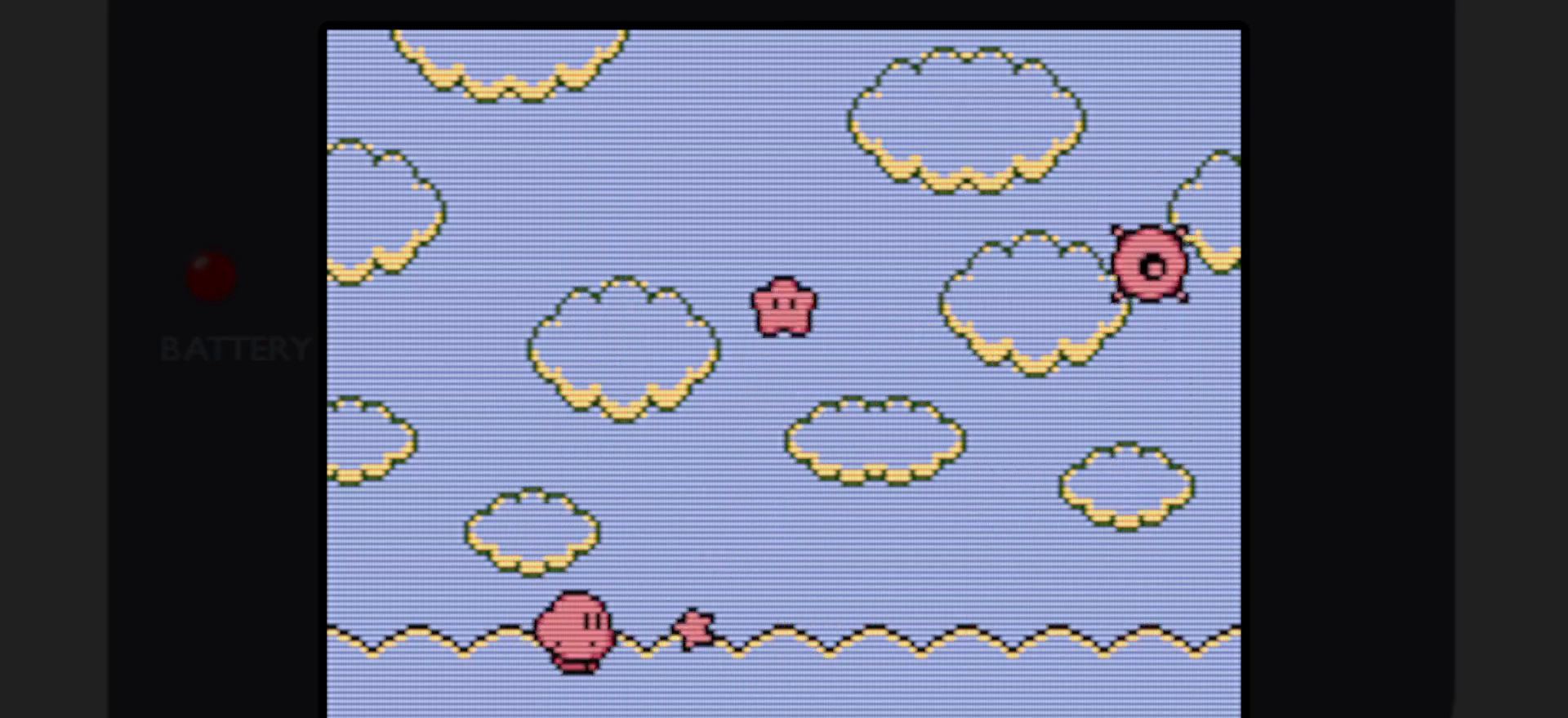
{"buttons": [], "events": [[150, "DPAD_RIGHT", "up"], [333, "DPAD_RIGHT", "down"], [483, "DPAD_RIGHT", "up"]]}
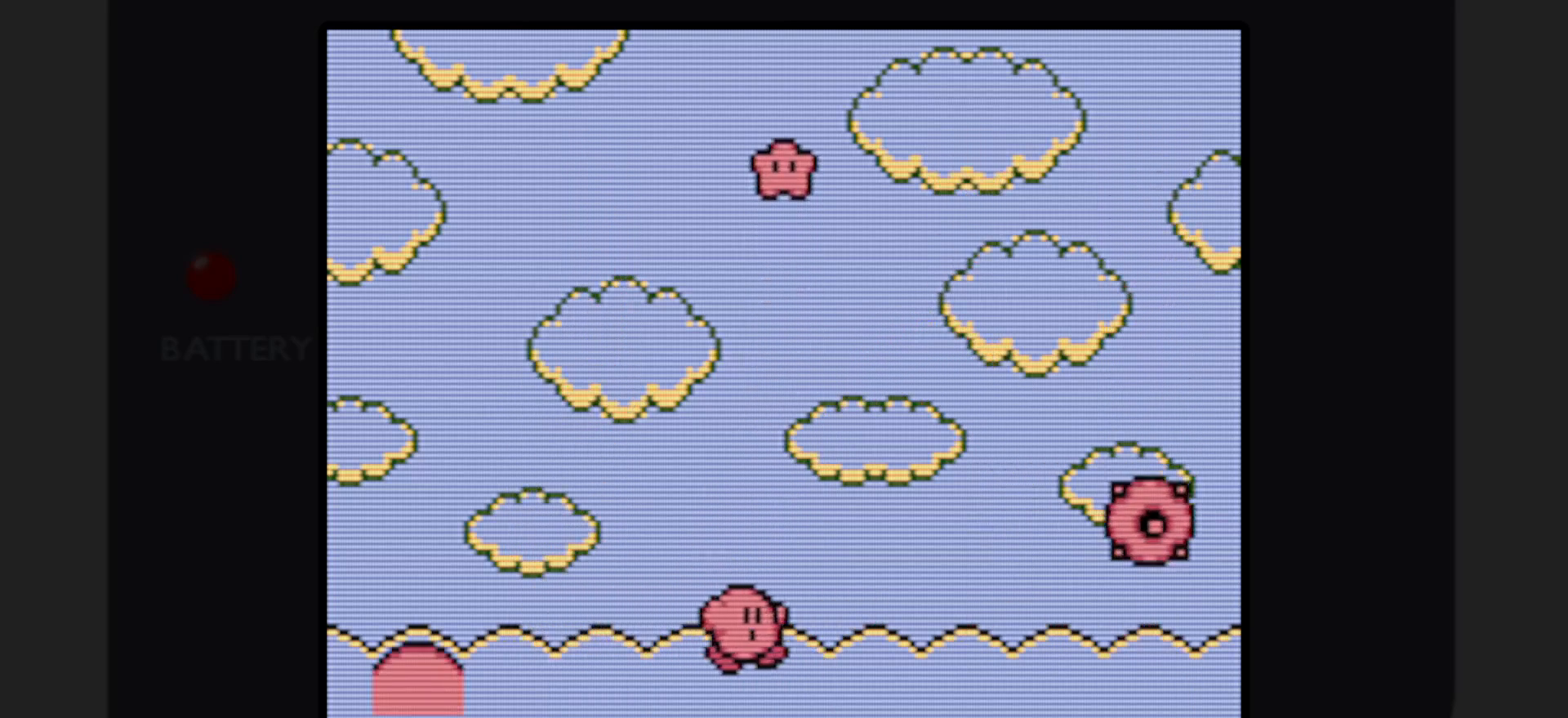
{"buttons": [], "events": [[217, "DPAD_LEFT", "down"], [317, "DPAD_LEFT", "up"]]}
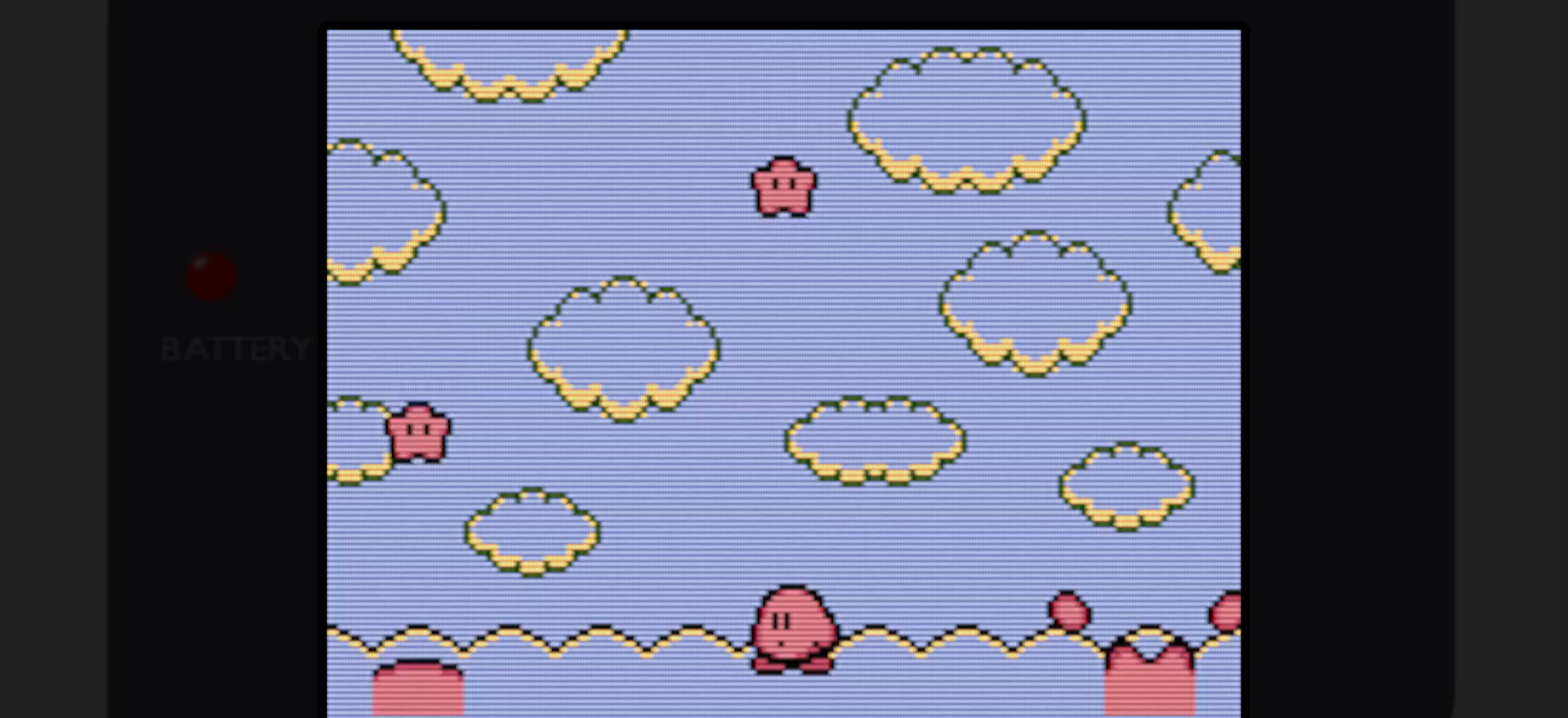
{"buttons": ["A", "DPAD_LEFT"], "events": [[217, "A", "down"], [400, "DPAD_LEFT", "down"]]}
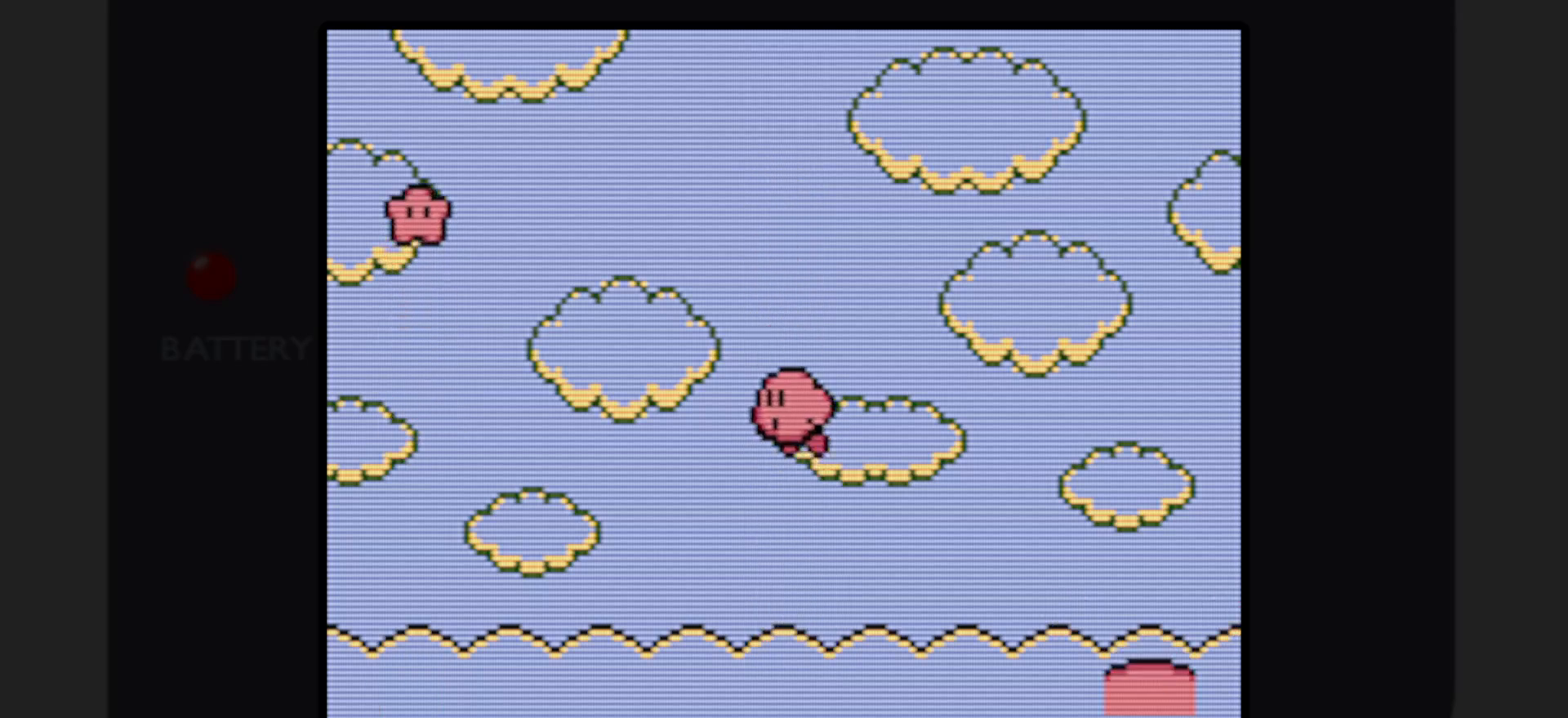
{"buttons": ["DPAD_LEFT"], "events": [[217, "A", "up"]]}
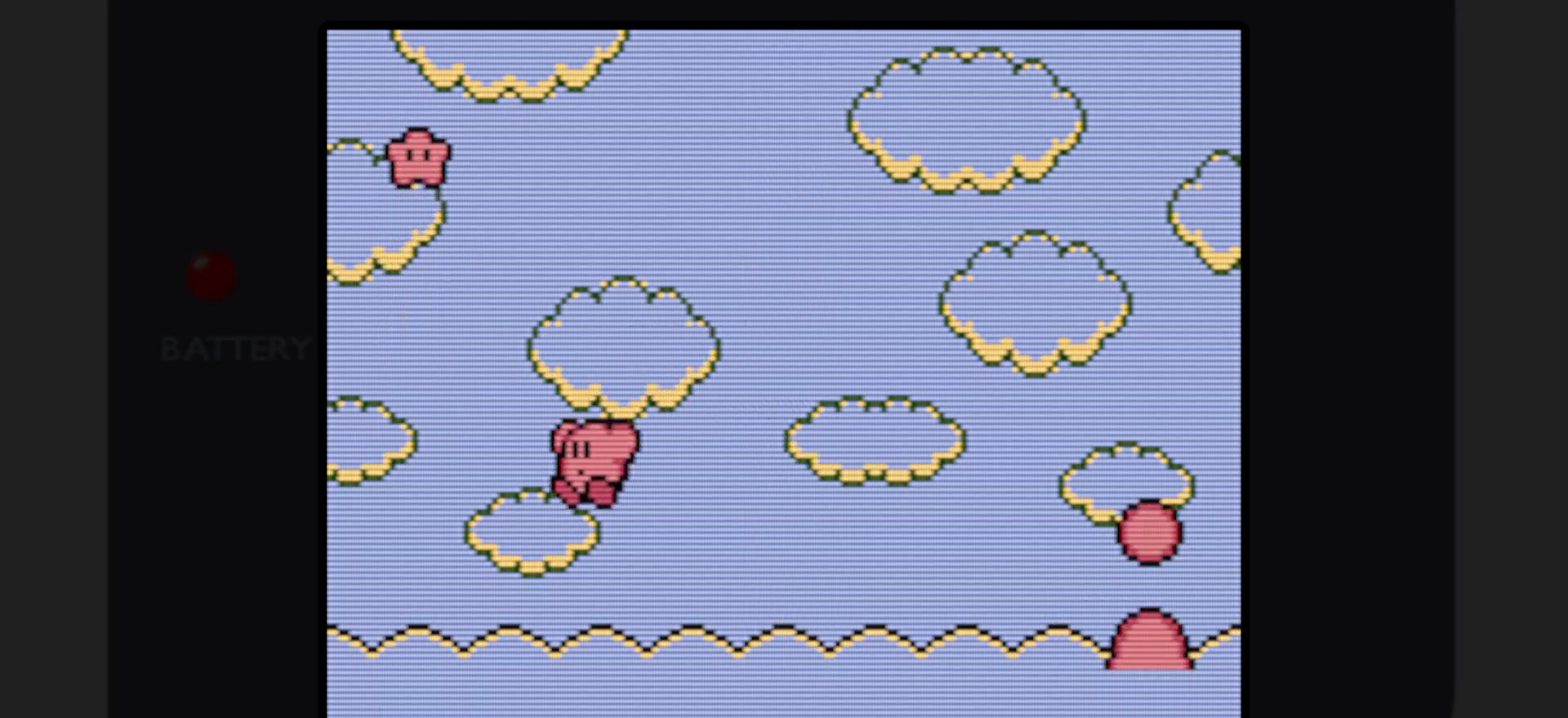
{"buttons": ["A"], "events": [[317, "DPAD_LEFT", "up"], [467, "A", "down"]]}
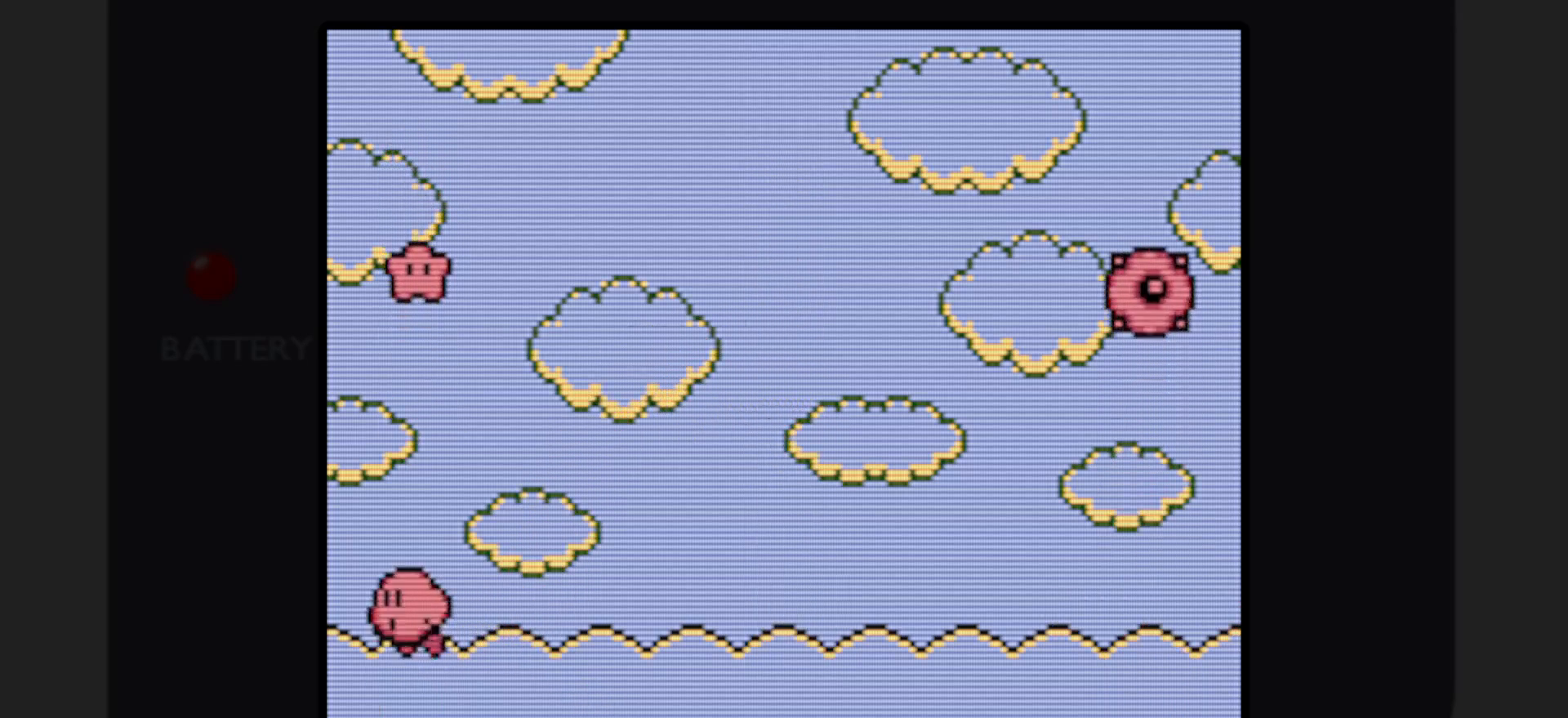
{"buttons": ["DPAD_LEFT"], "events": [[50, "DPAD_RIGHT", "down"], [317, "DPAD_RIGHT", "up"], [417, "DPAD_LEFT", "down"], [467, "A", "up"]]}
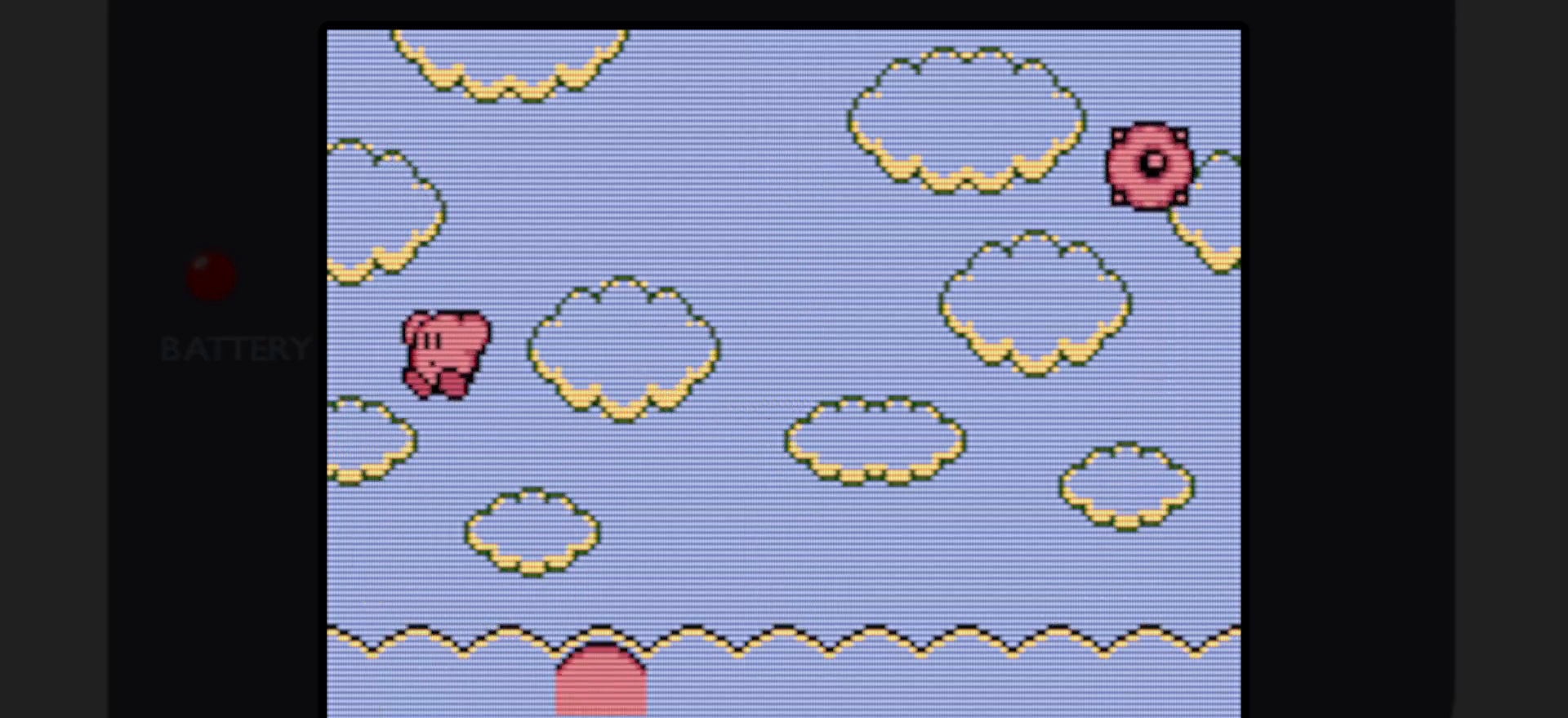
{"buttons": ["DPAD_RIGHT"], "events": [[167, "DPAD_LEFT", "up"], [450, "DPAD_RIGHT", "down"]]}
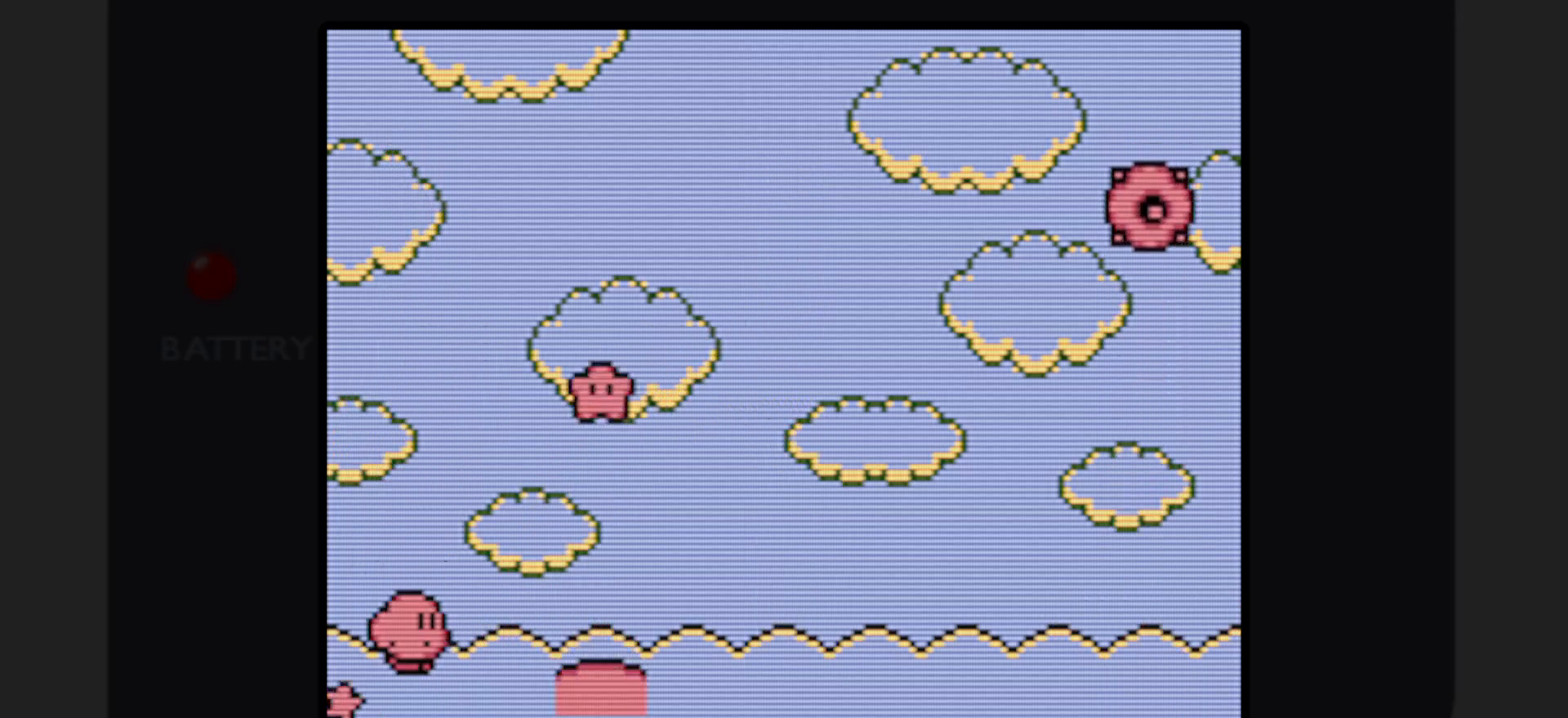
{"buttons": ["DPAD_RIGHT"], "events": []}
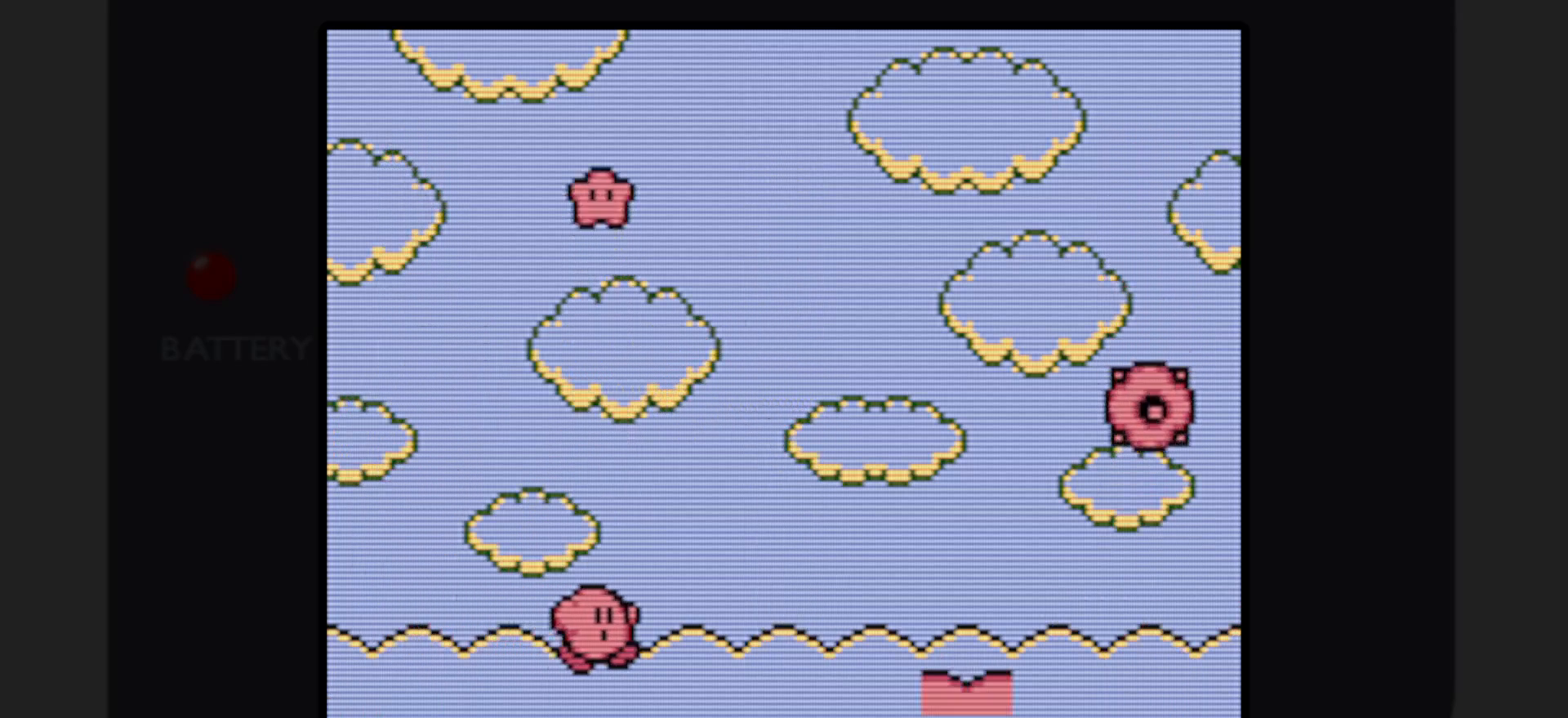
{"buttons": [], "events": [[67, "DPAD_RIGHT", "up"], [233, "DPAD_LEFT", "down"], [433, "DPAD_LEFT", "up"]]}
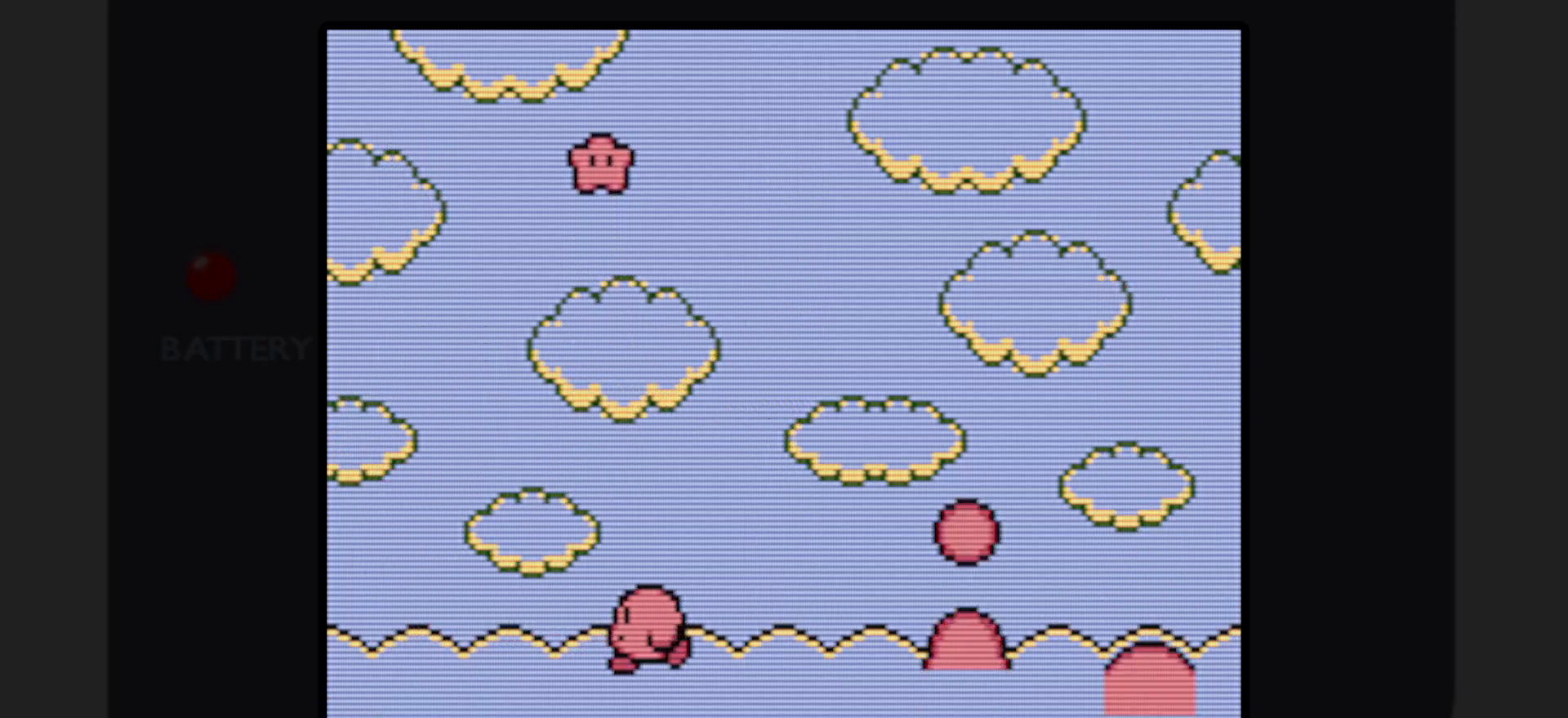
{"buttons": ["A"], "events": [[367, "A", "down"]]}
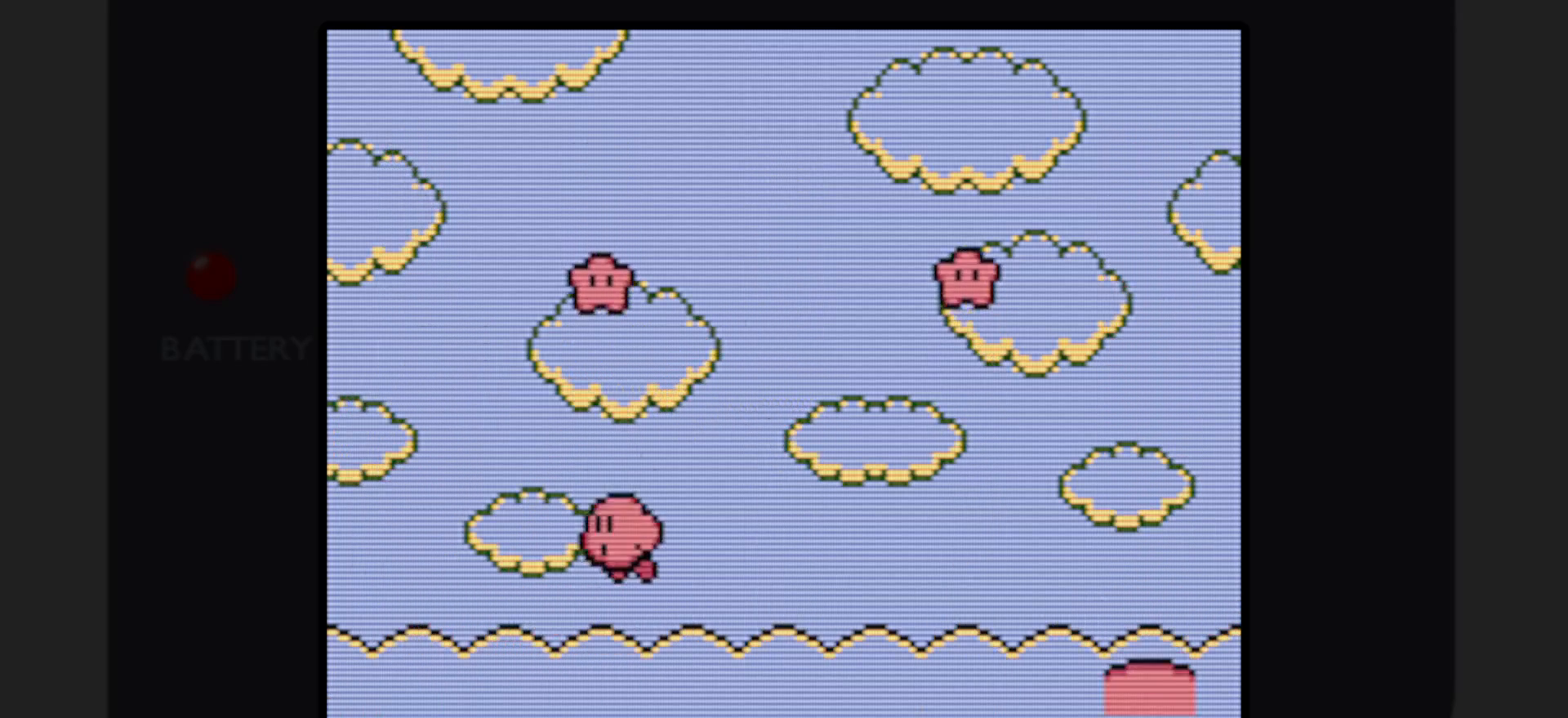
{"buttons": ["DPAD_RIGHT"], "events": [[50, "DPAD_RIGHT", "down"], [267, "A", "up"]]}
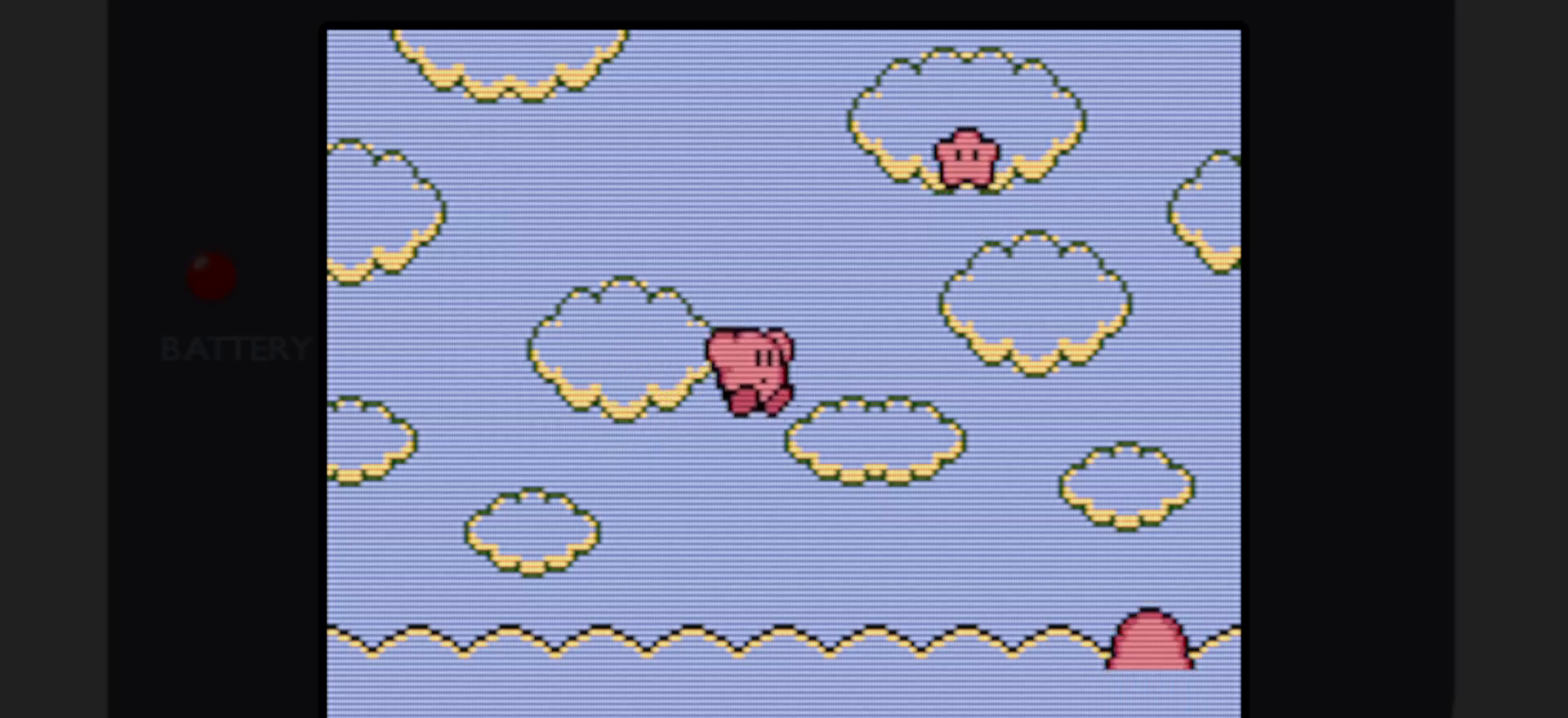
{"buttons": [], "events": [[350, "DPAD_RIGHT", "up"]]}
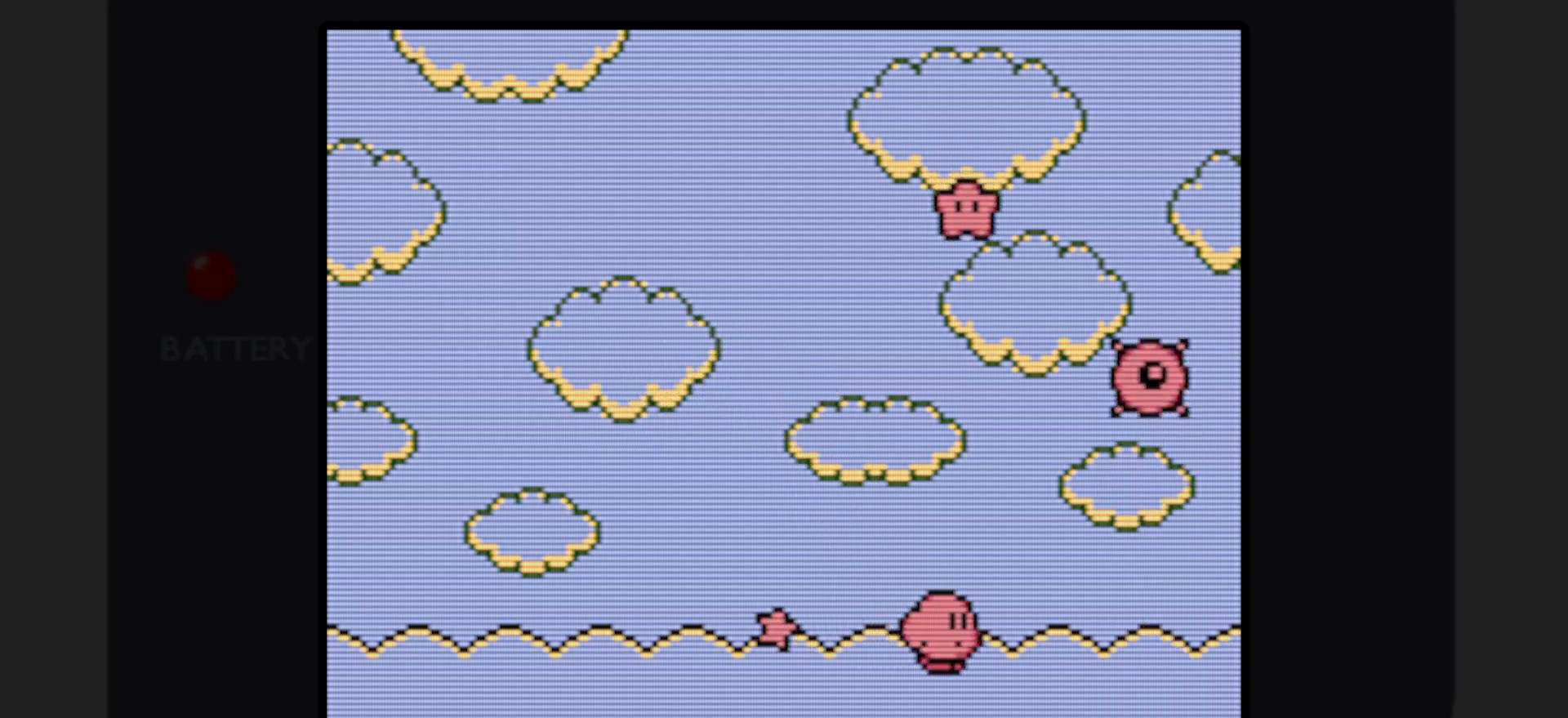
{"buttons": ["A", "DPAD_LEFT"], "events": [[200, "A", "down"], [400, "DPAD_LEFT", "down"]]}
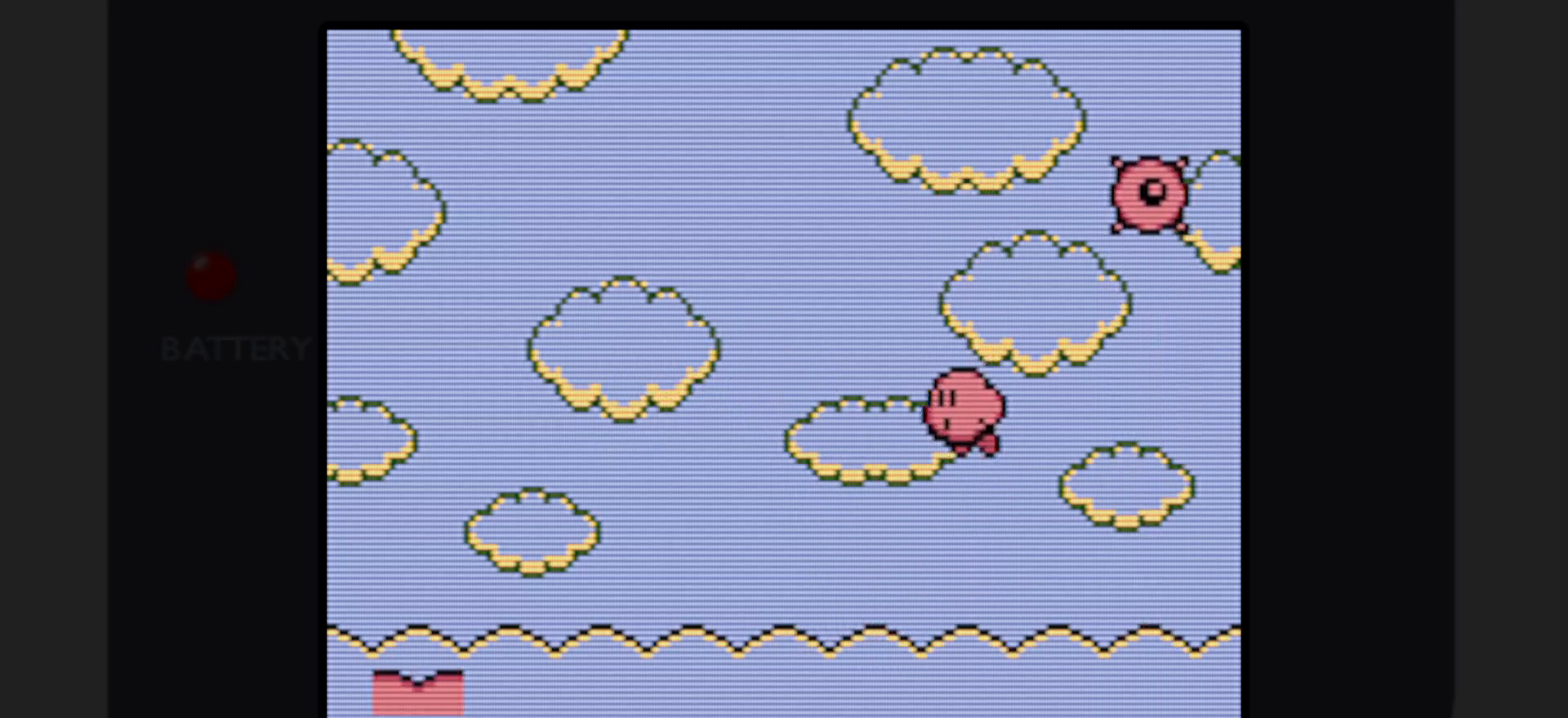
{"buttons": ["DPAD_LEFT"], "events": [[117, "A", "up"]]}
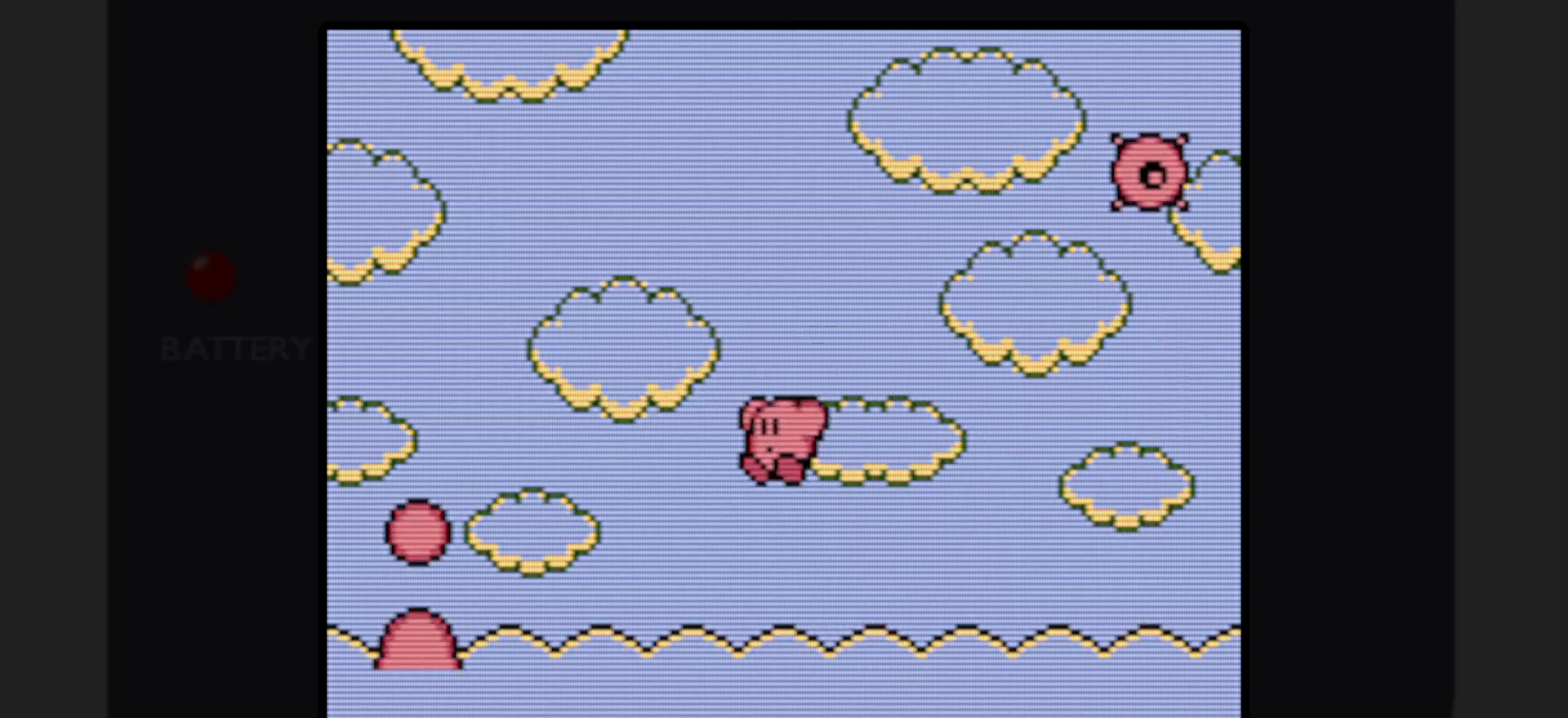
{"buttons": [], "events": [[250, "DPAD_LEFT", "up"]]}